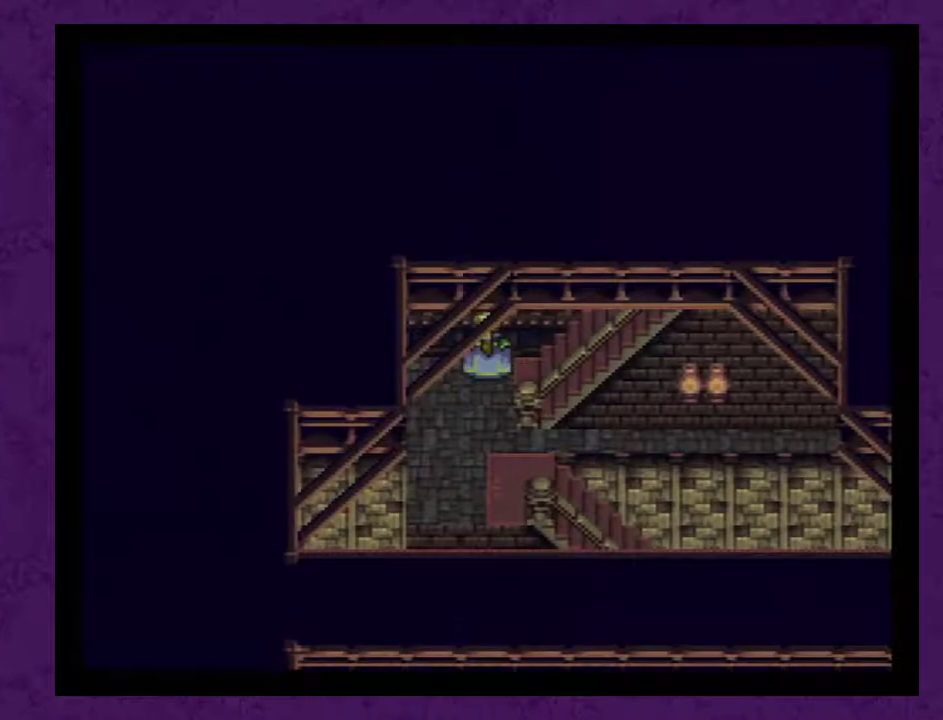
Gameplay with a controller (Nintendo layout); each line is a JSON object with the inputs held at the frame after it. "events" lists button and stick changes between this image and that frame as [ms after this image, input, new state], when the widget could be followed in between. Not read: L3 R3.
{"buttons": ["DPAD_RIGHT"], "events": []}
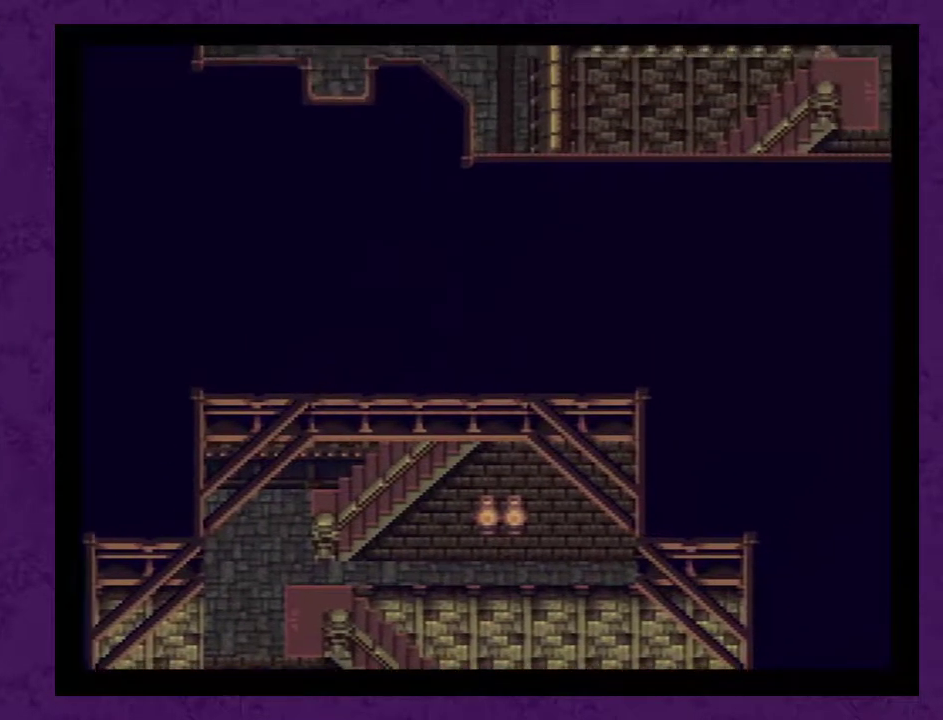
{"buttons": ["DPAD_RIGHT"], "events": []}
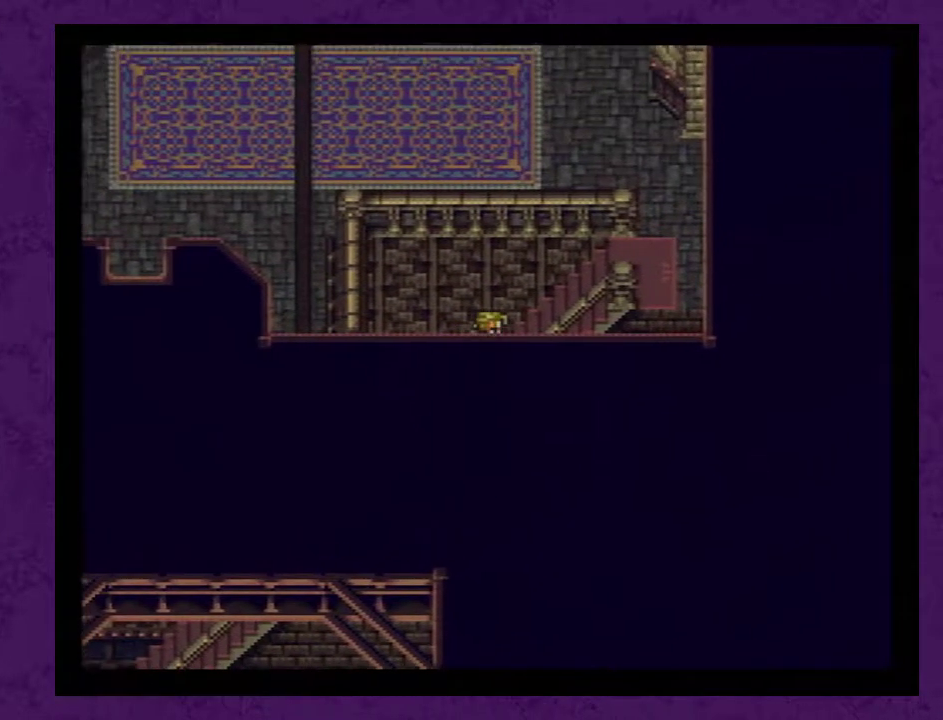
{"buttons": ["DPAD_LEFT"], "events": [[350, "DPAD_RIGHT", "up"], [350, "DPAD_UP", "down"], [500, "DPAD_LEFT", "down"], [500, "DPAD_UP", "up"]]}
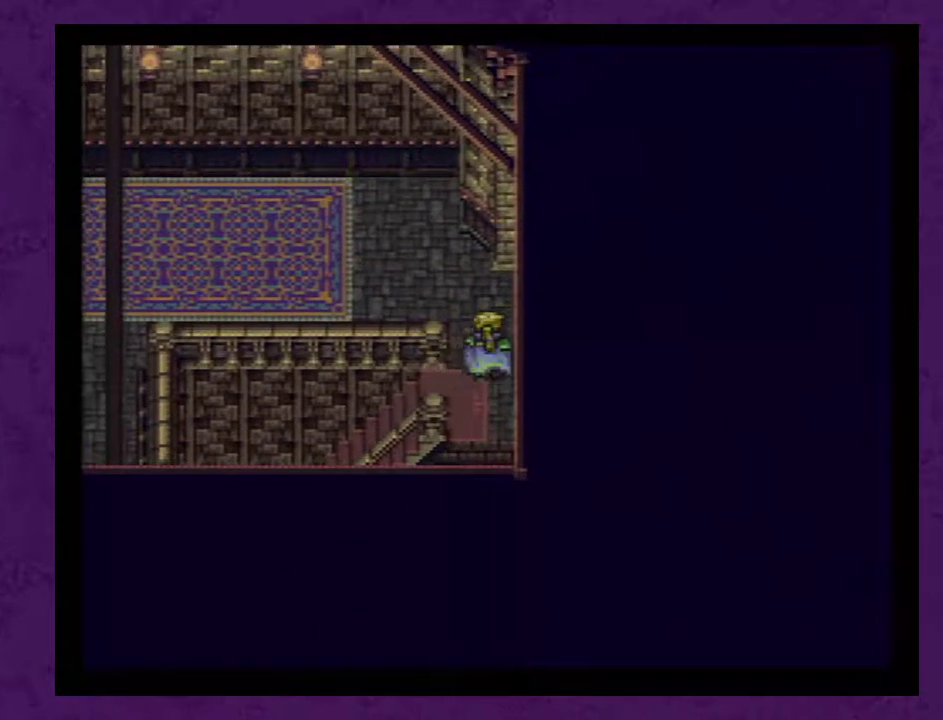
{"buttons": ["DPAD_LEFT"], "events": []}
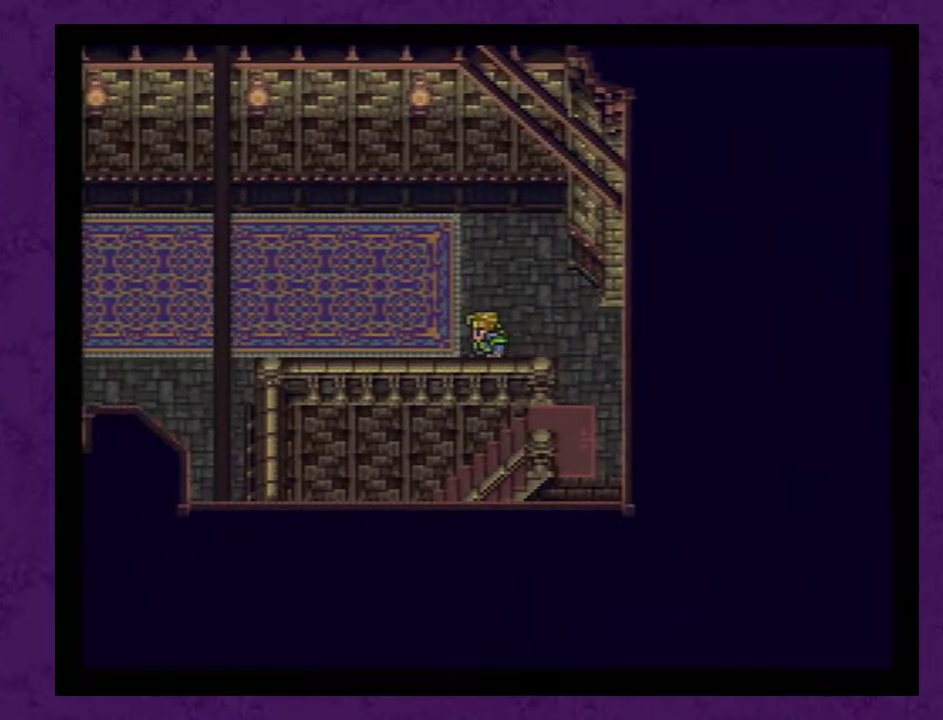
{"buttons": [], "events": [[300, "DPAD_LEFT", "up"]]}
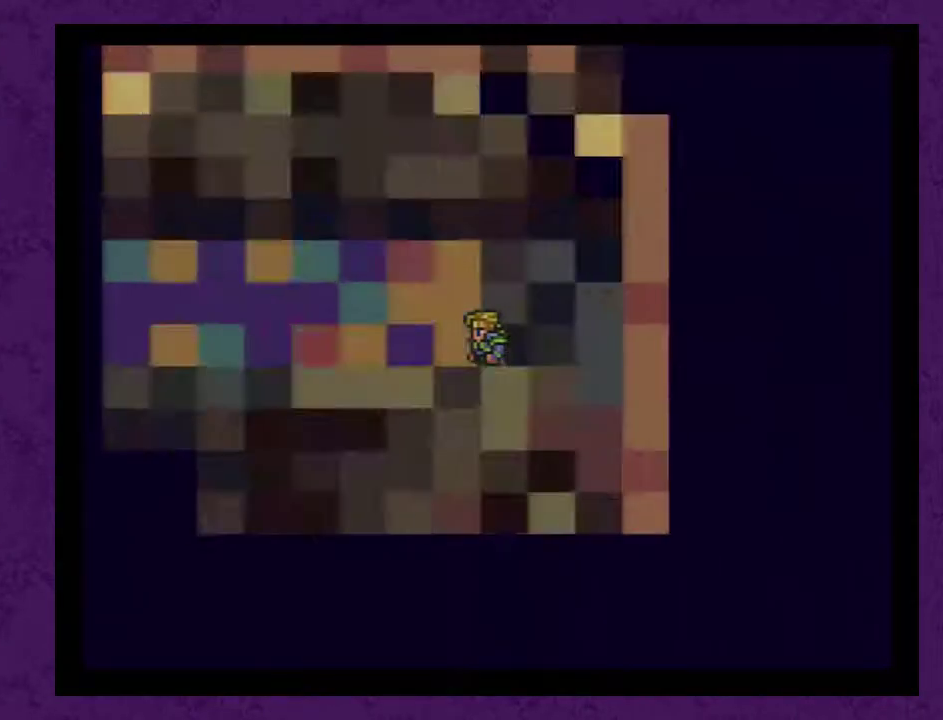
{"buttons": [], "events": []}
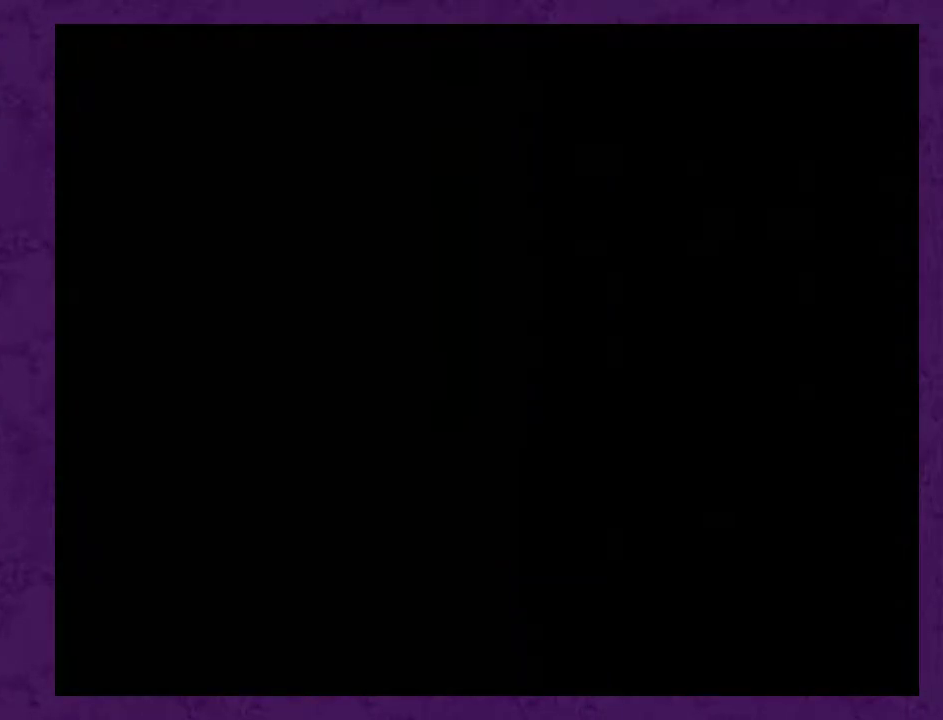
{"buttons": ["L1", "R1"], "events": [[433, "L1", "down"], [433, "R1", "down"]]}
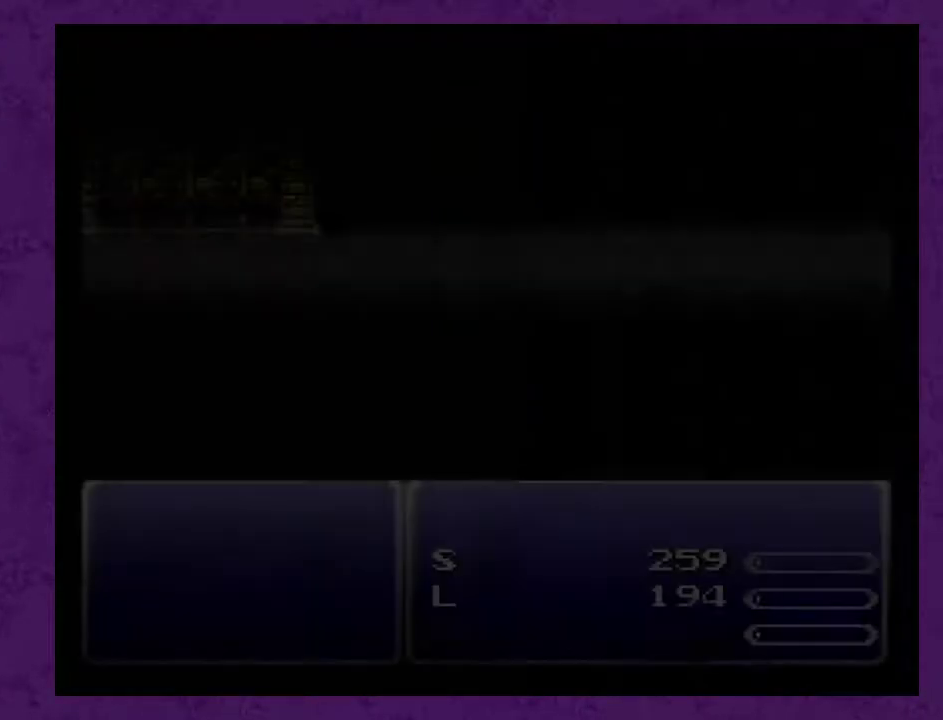
{"buttons": ["L1", "R1"], "events": []}
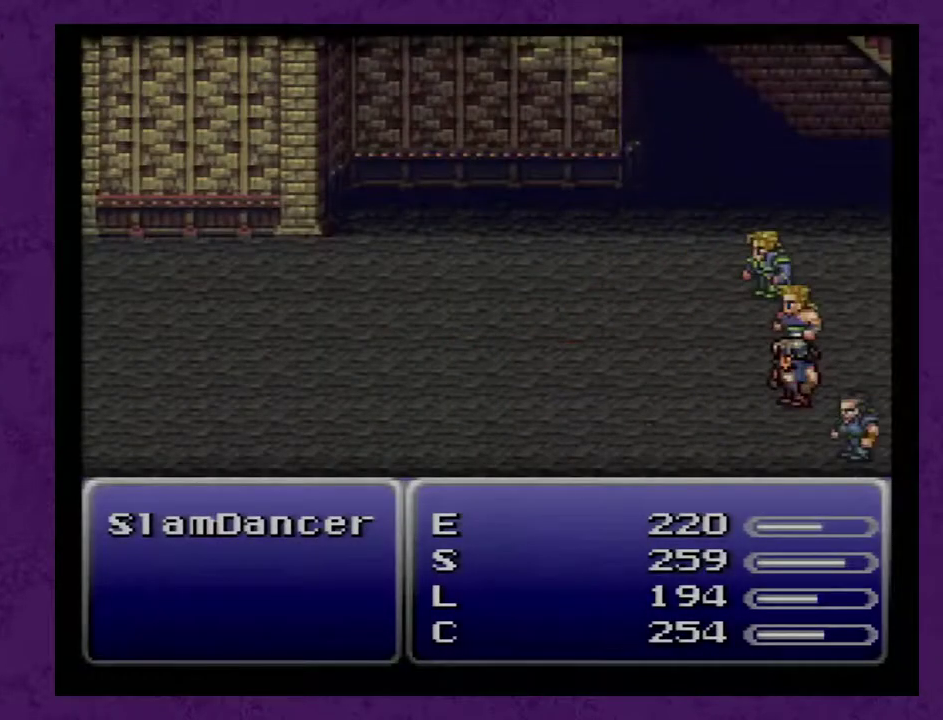
{"buttons": ["L1", "R1"], "events": []}
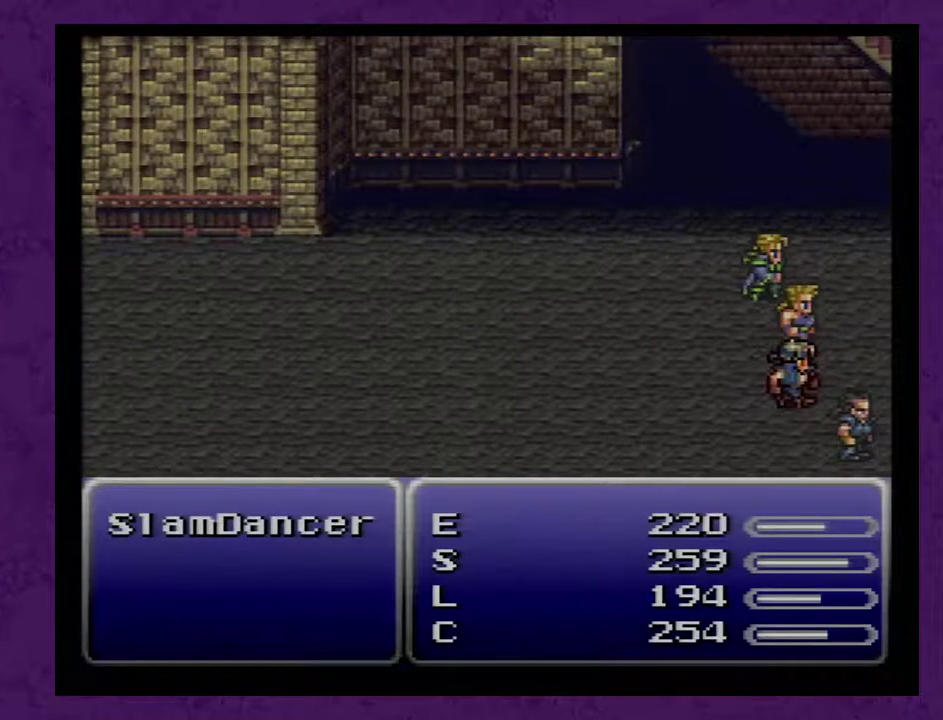
{"buttons": ["R1"], "events": [[483, "L1", "up"]]}
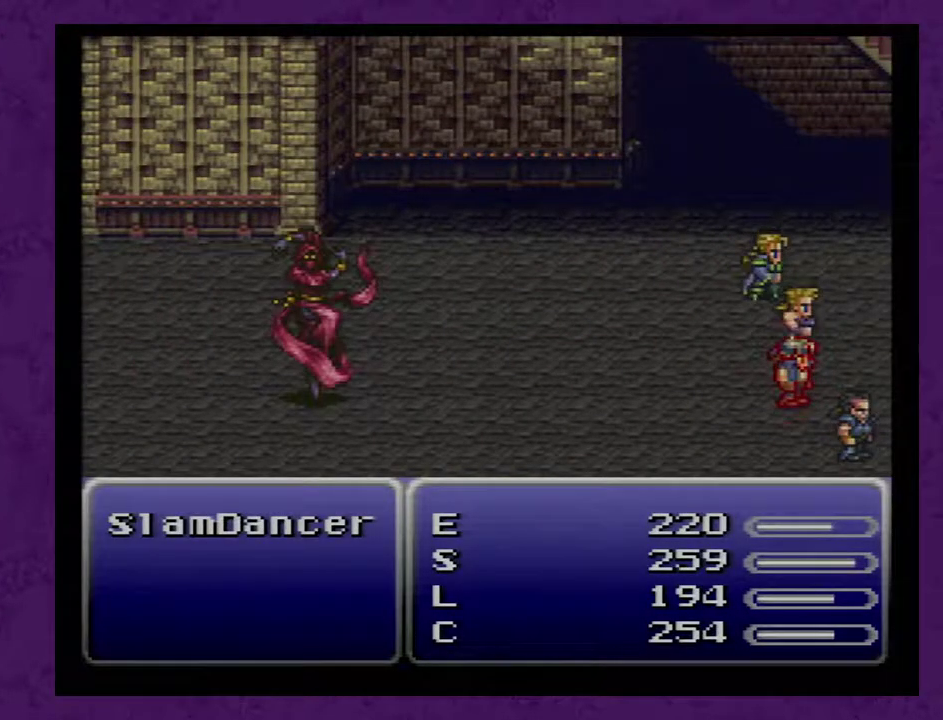
{"buttons": ["A"], "events": [[50, "R1", "up"], [117, "A", "down"]]}
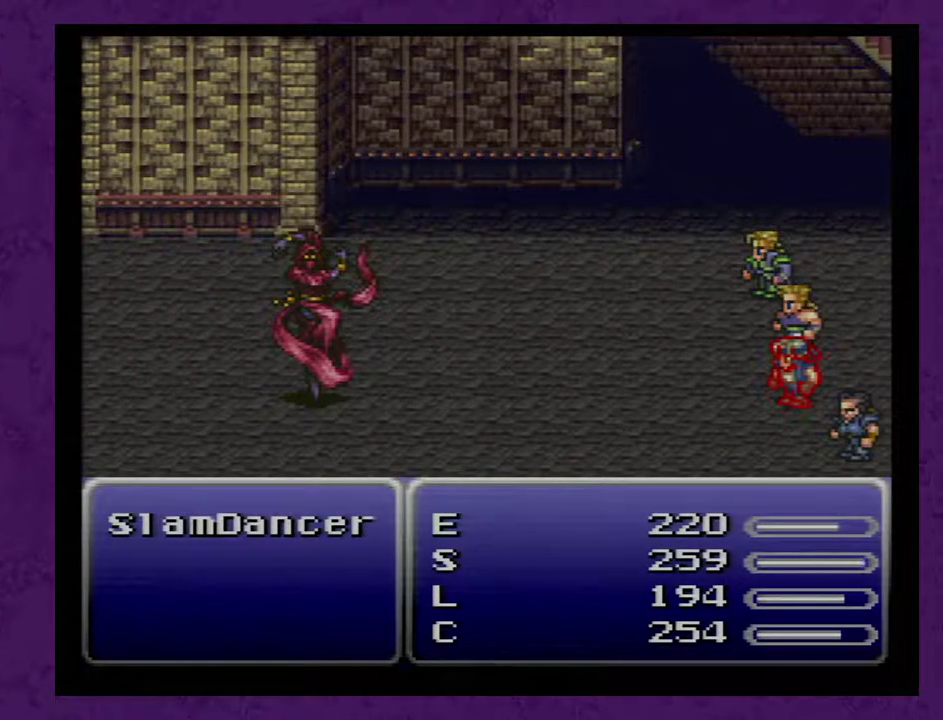
{"buttons": ["A"], "events": []}
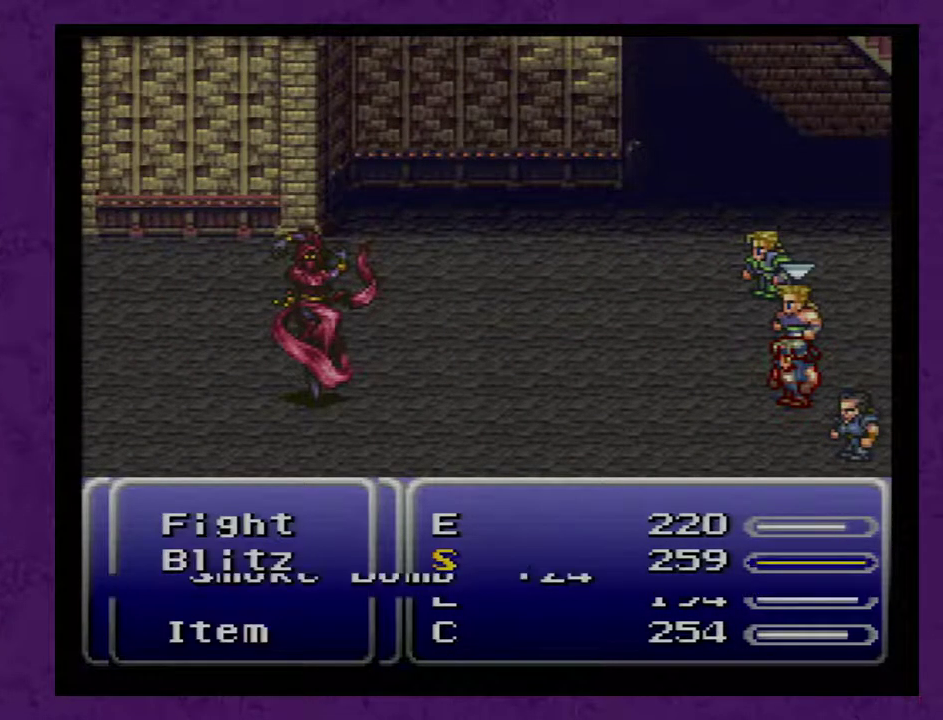
{"buttons": ["A"], "events": []}
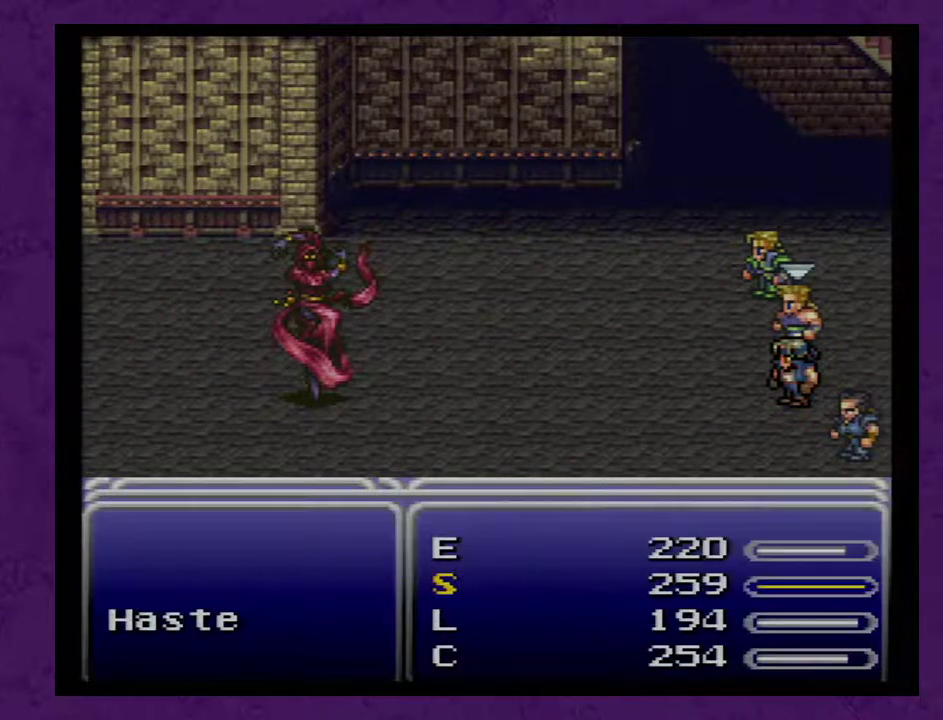
{"buttons": [], "events": [[417, "A", "up"]]}
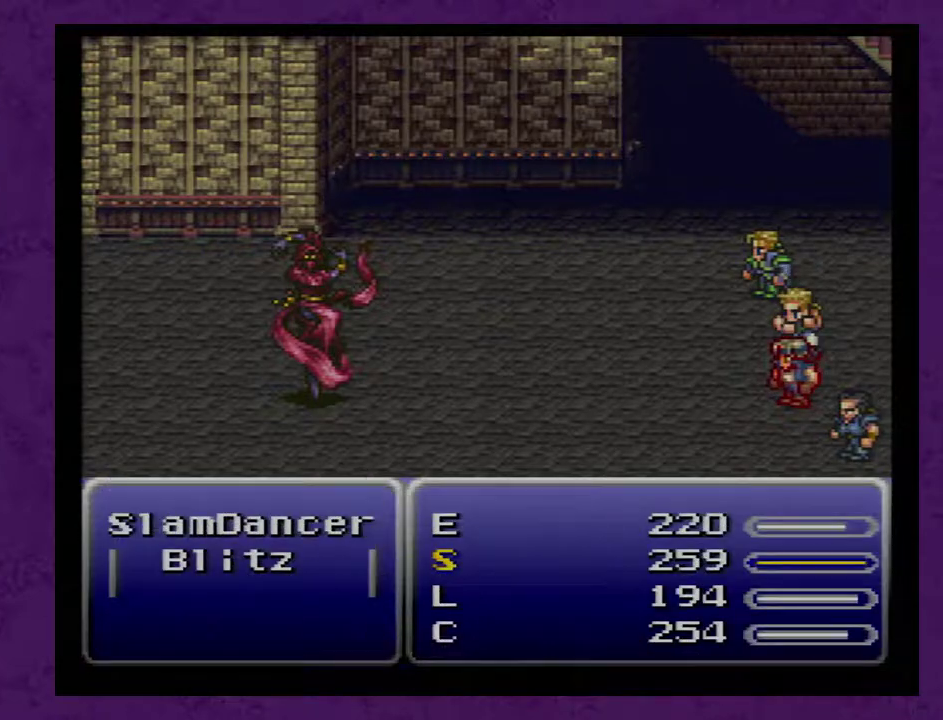
{"buttons": [], "events": []}
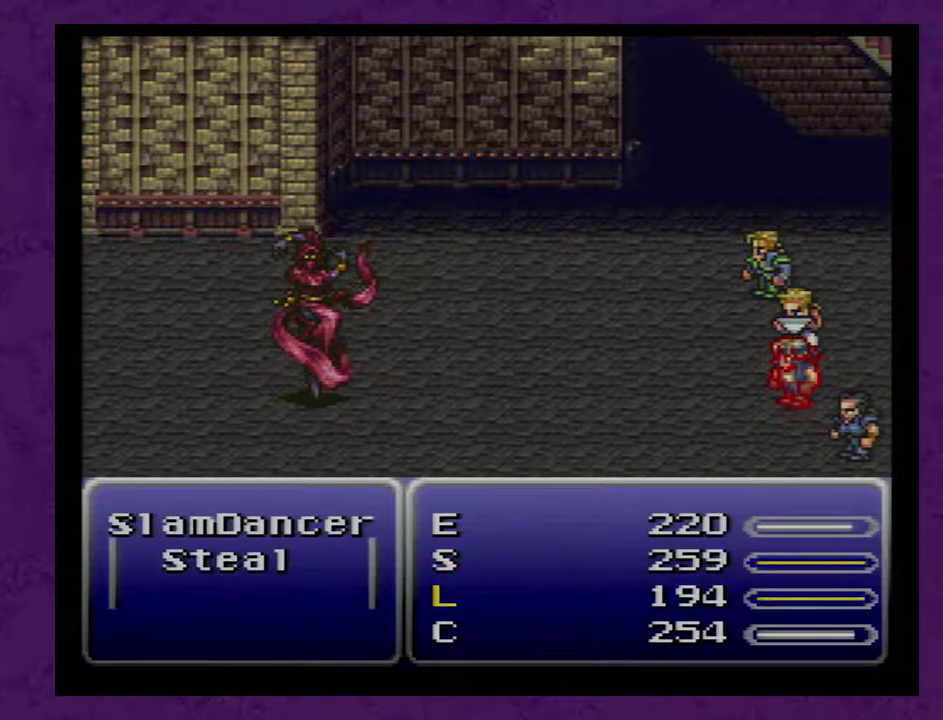
{"buttons": [], "events": []}
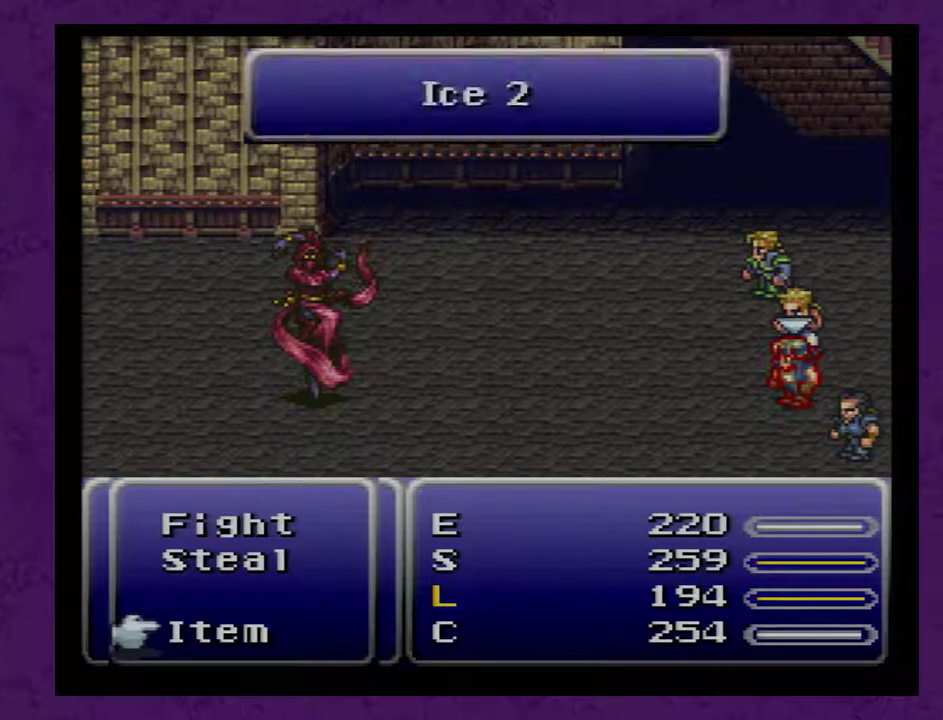
{"buttons": [], "events": []}
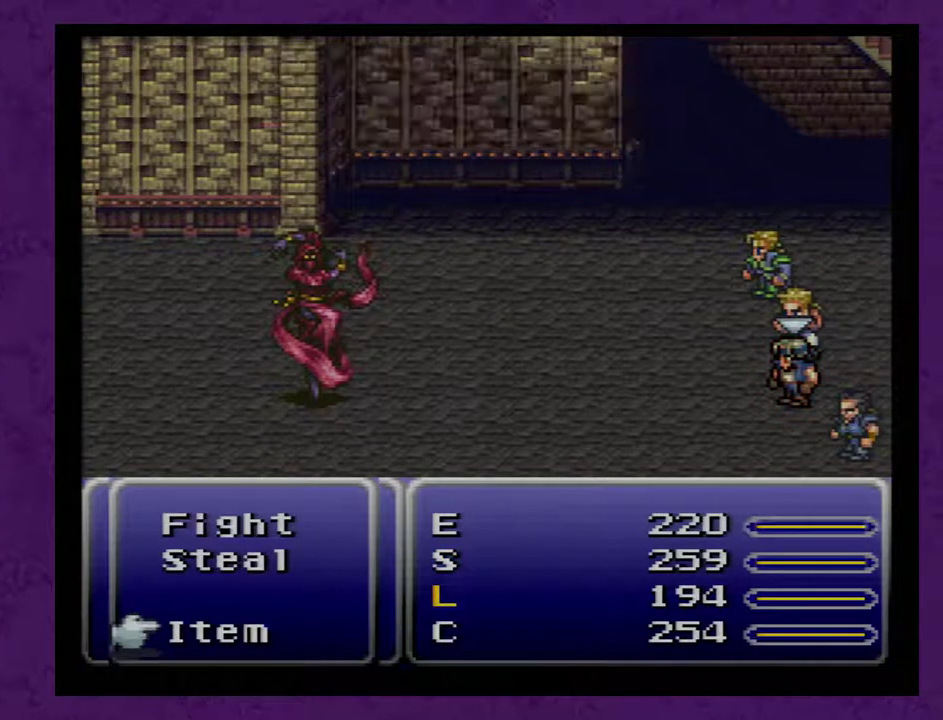
{"buttons": [], "events": []}
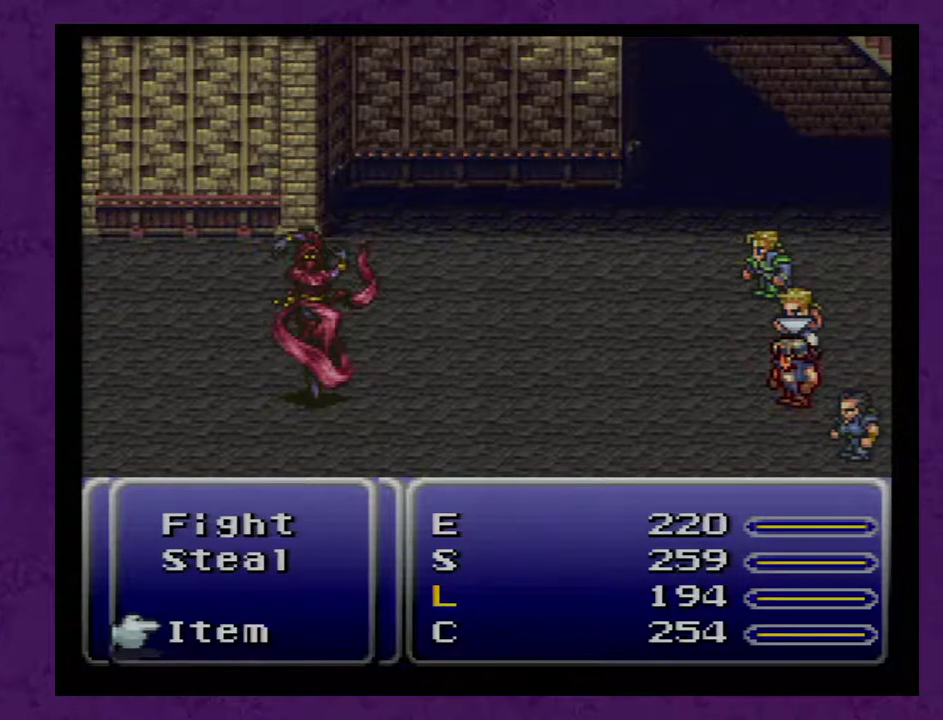
{"buttons": [], "events": []}
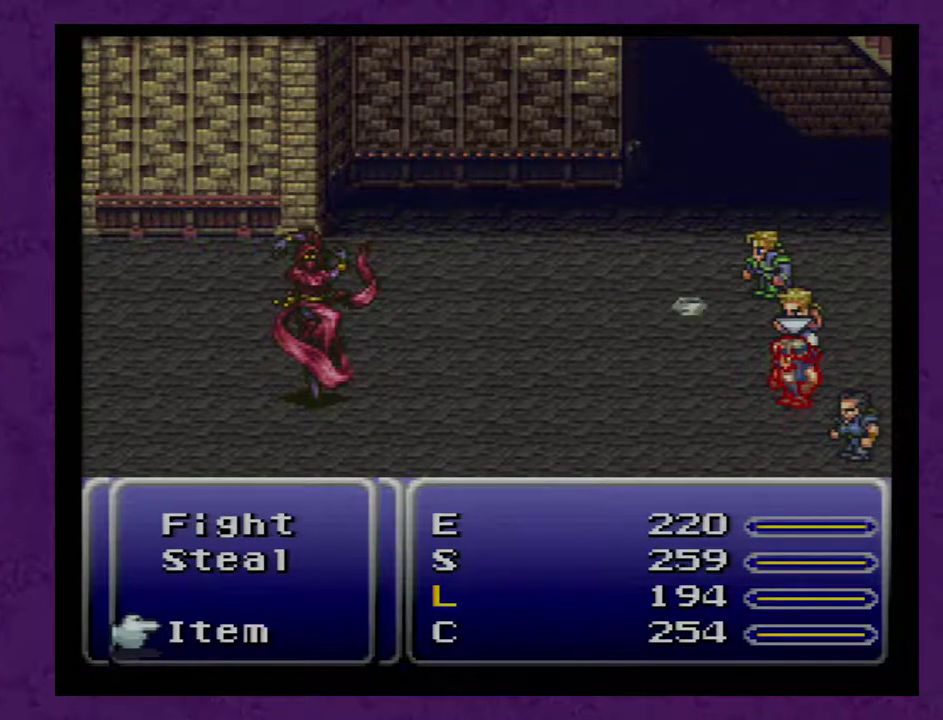
{"buttons": [], "events": []}
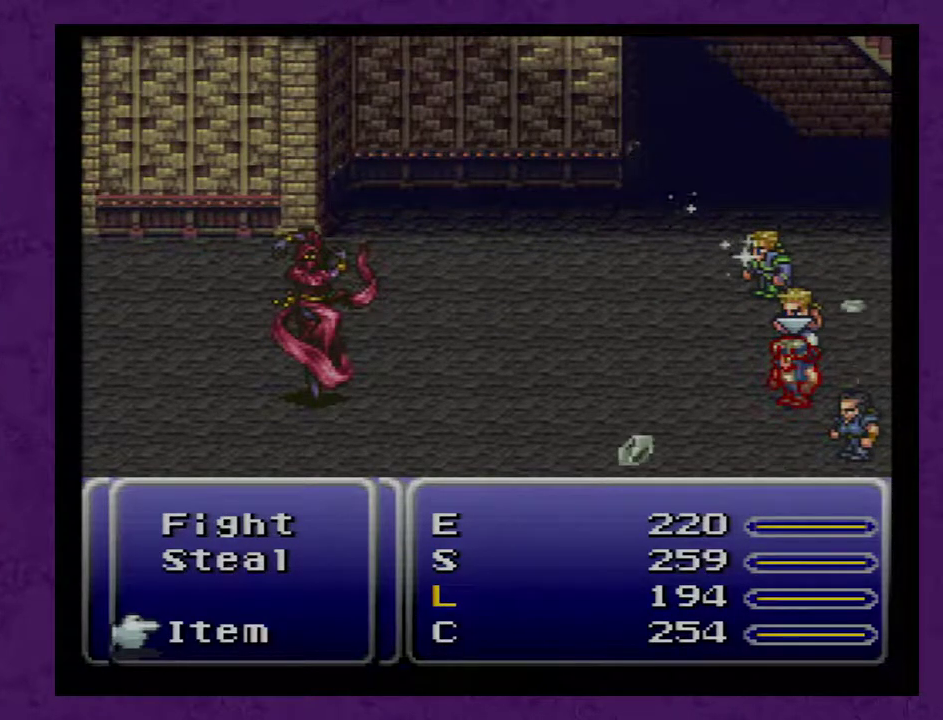
{"buttons": [], "events": []}
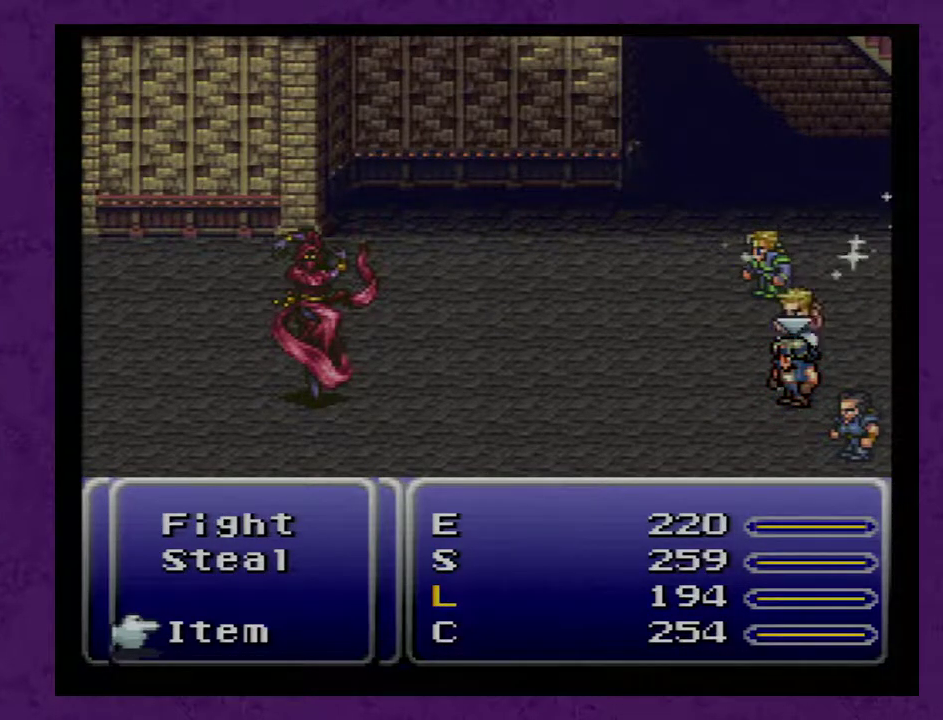
{"buttons": [], "events": []}
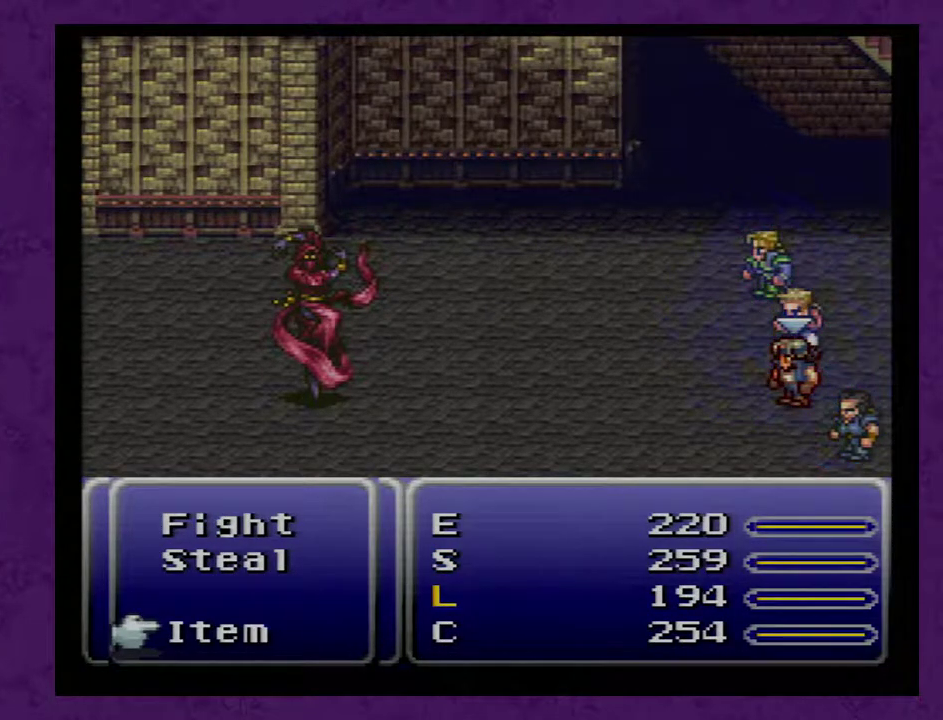
{"buttons": [], "events": []}
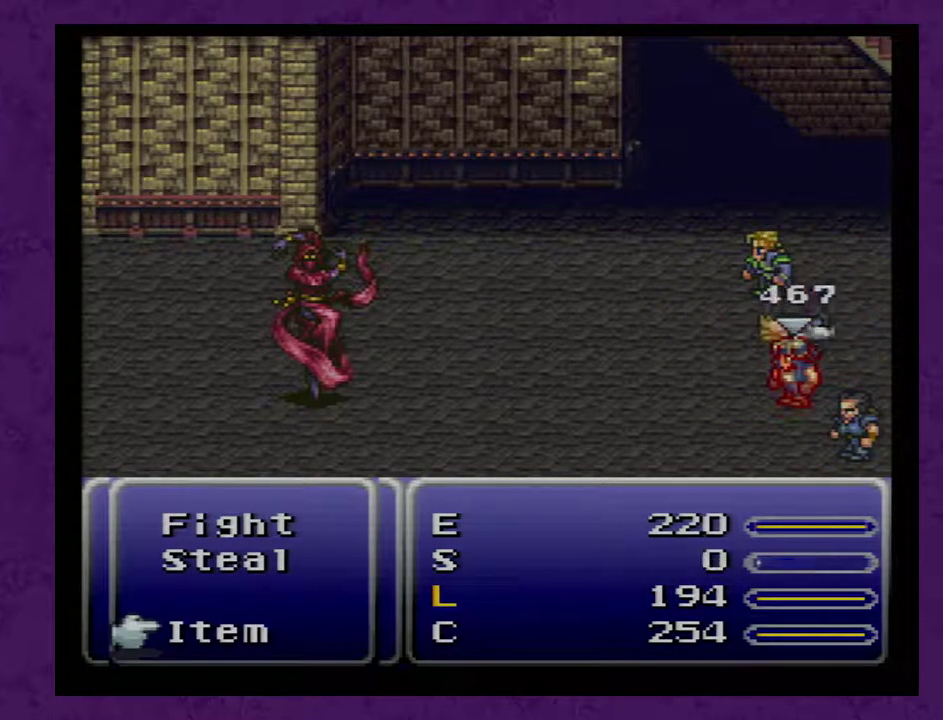
{"buttons": ["A"], "events": [[467, "A", "down"]]}
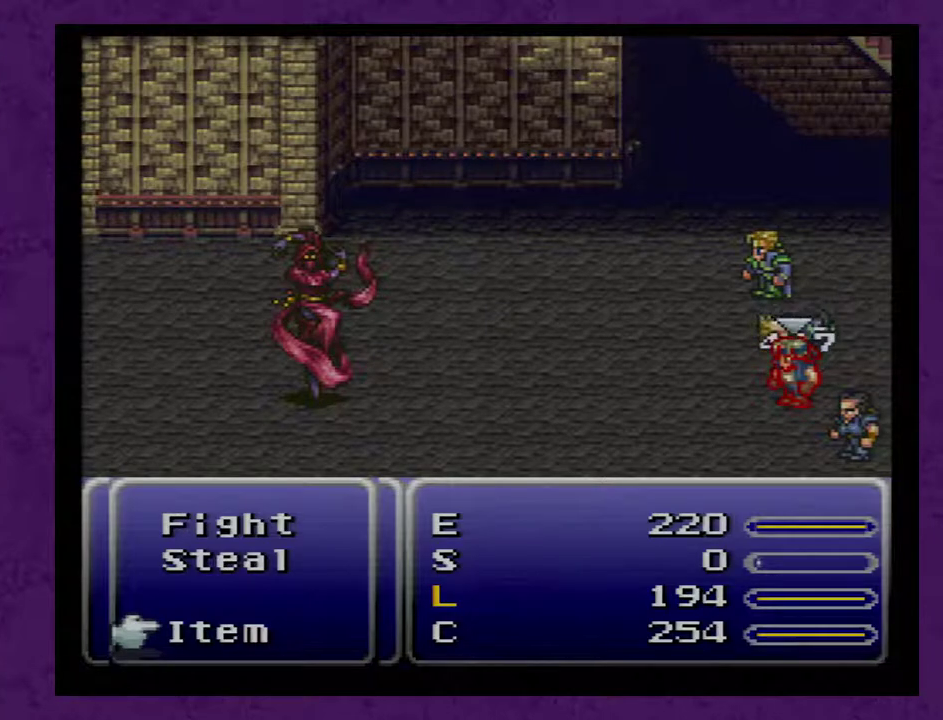
{"buttons": ["A"], "events": [[350, "A", "up"], [400, "A", "down"]]}
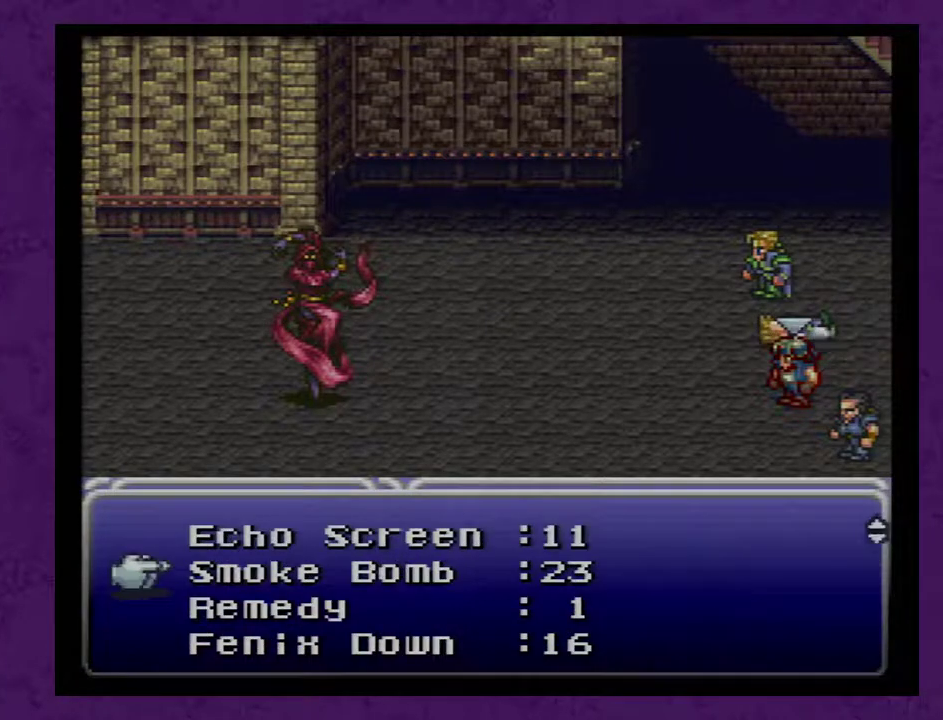
{"buttons": [], "events": [[83, "A", "up"], [150, "A", "down"], [217, "A", "up"], [283, "A", "down"], [367, "A", "up"], [400, "A", "down"], [500, "A", "up"]]}
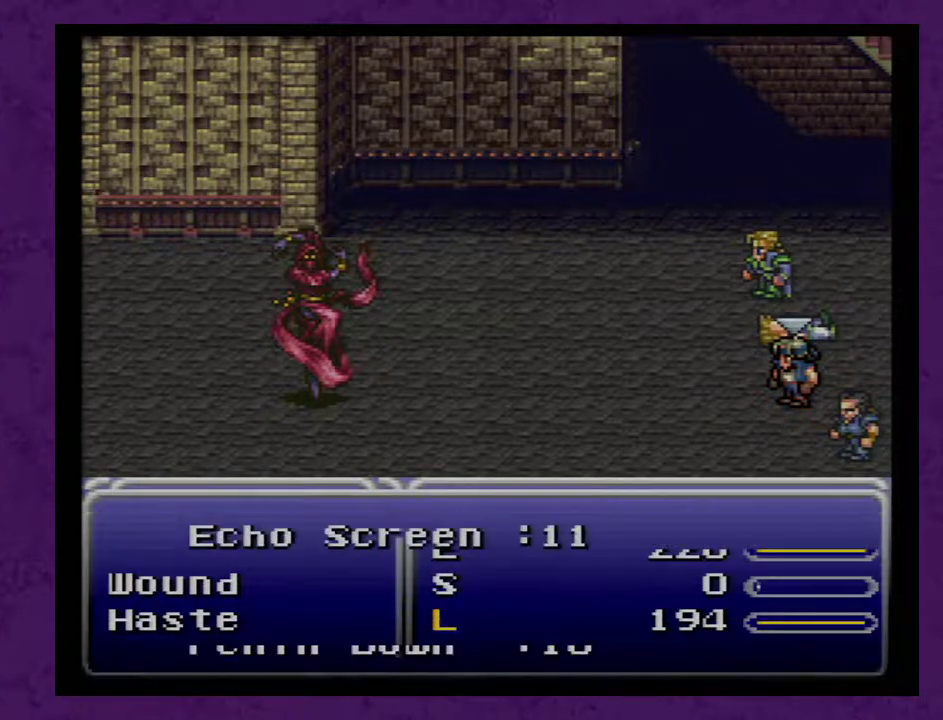
{"buttons": [], "events": [[33, "A", "down"], [117, "A", "up"]]}
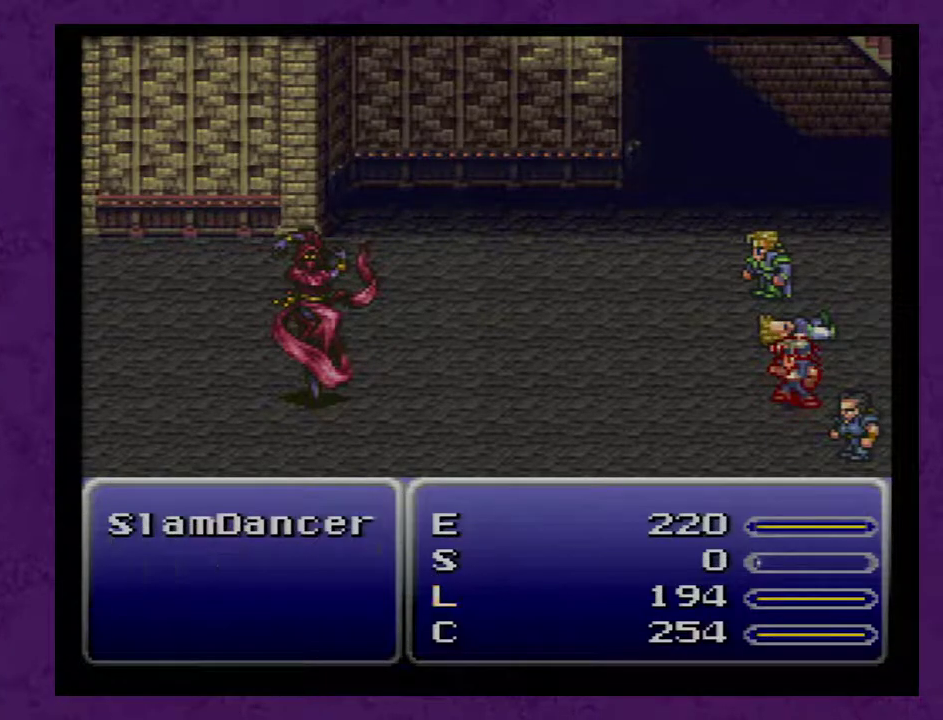
{"buttons": [], "events": []}
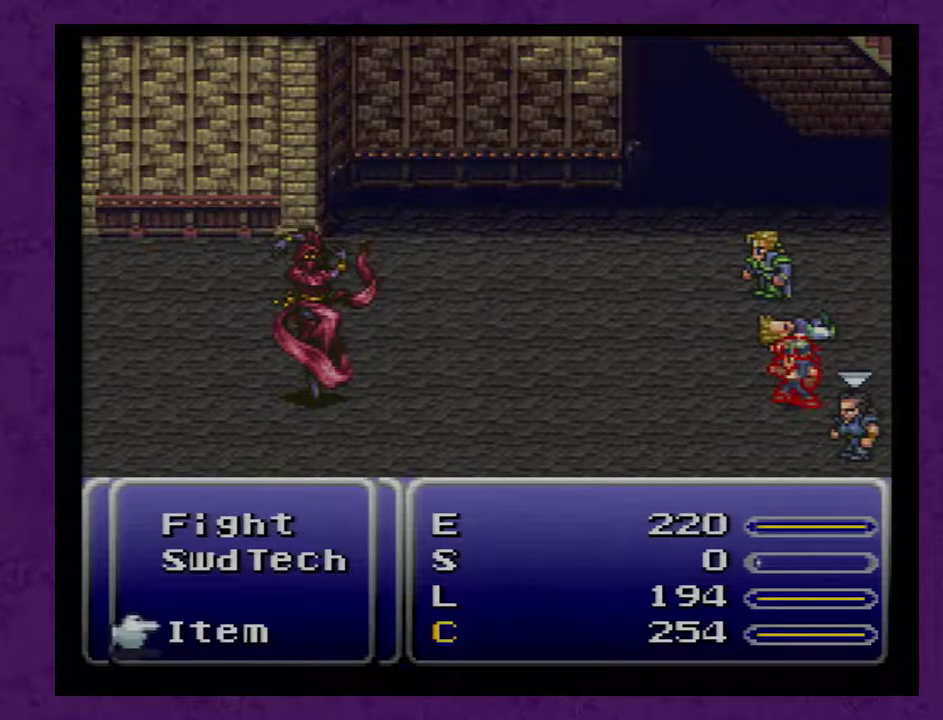
{"buttons": [], "events": []}